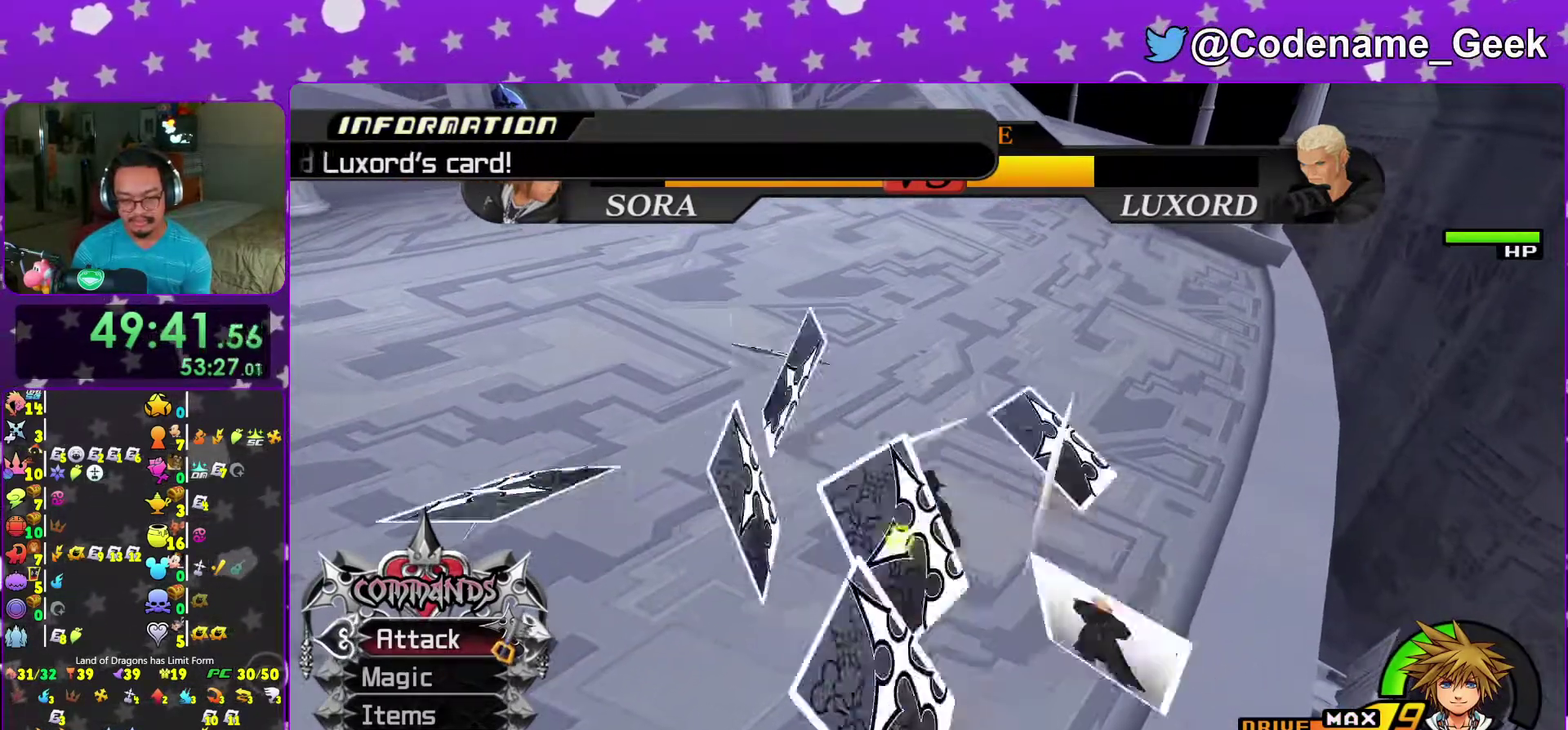
Gameplay with a controller (Nintendo layout); each line is a JSON object with the inputs held at the frame after it (dt_ms = milliseconds from this image to that frame). "events" lists button and stick changes between this image and that frame as [ms after this image, input, new state], when the widget could be followed in between. This overlay highlights the sticks when they move; stick clicks (L3 R3) are not distinguishable. Not read: L3 R3.
{"dt_ms": 600, "buttons": [], "left_stick": "center", "right_stick": "down-left", "events": [[33, "right_stick", "down"], [283, "right_stick", "down-left"], [483, "left_stick", "down"], [600, "left_stick", "center"]]}
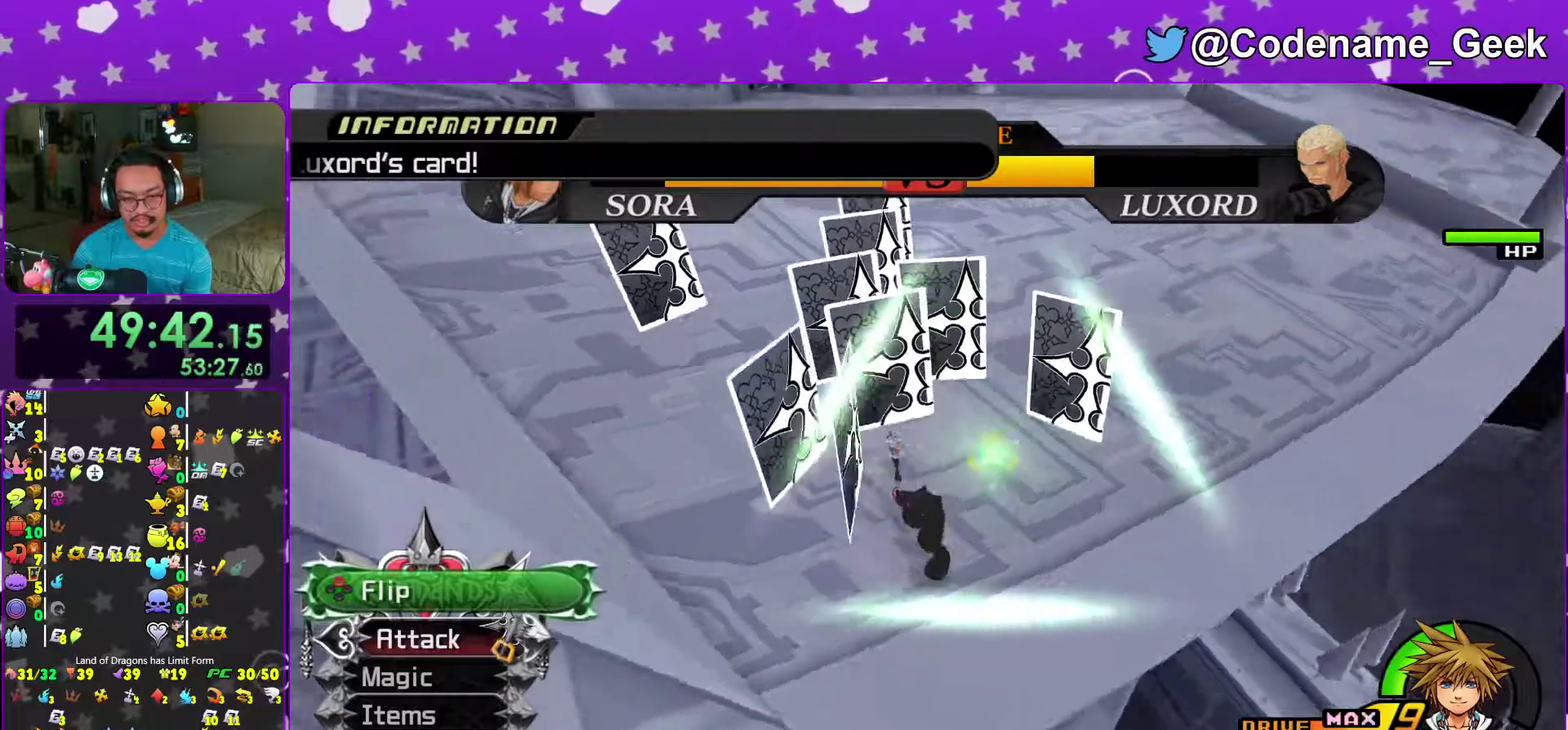
{"dt_ms": 400, "buttons": [], "left_stick": "up", "right_stick": "down-right", "events": [[117, "left_stick", "left"], [200, "left_stick", "up-left"], [233, "right_stick", "down-right"], [300, "X", "down"], [383, "left_stick", "up"], [400, "X", "up"]]}
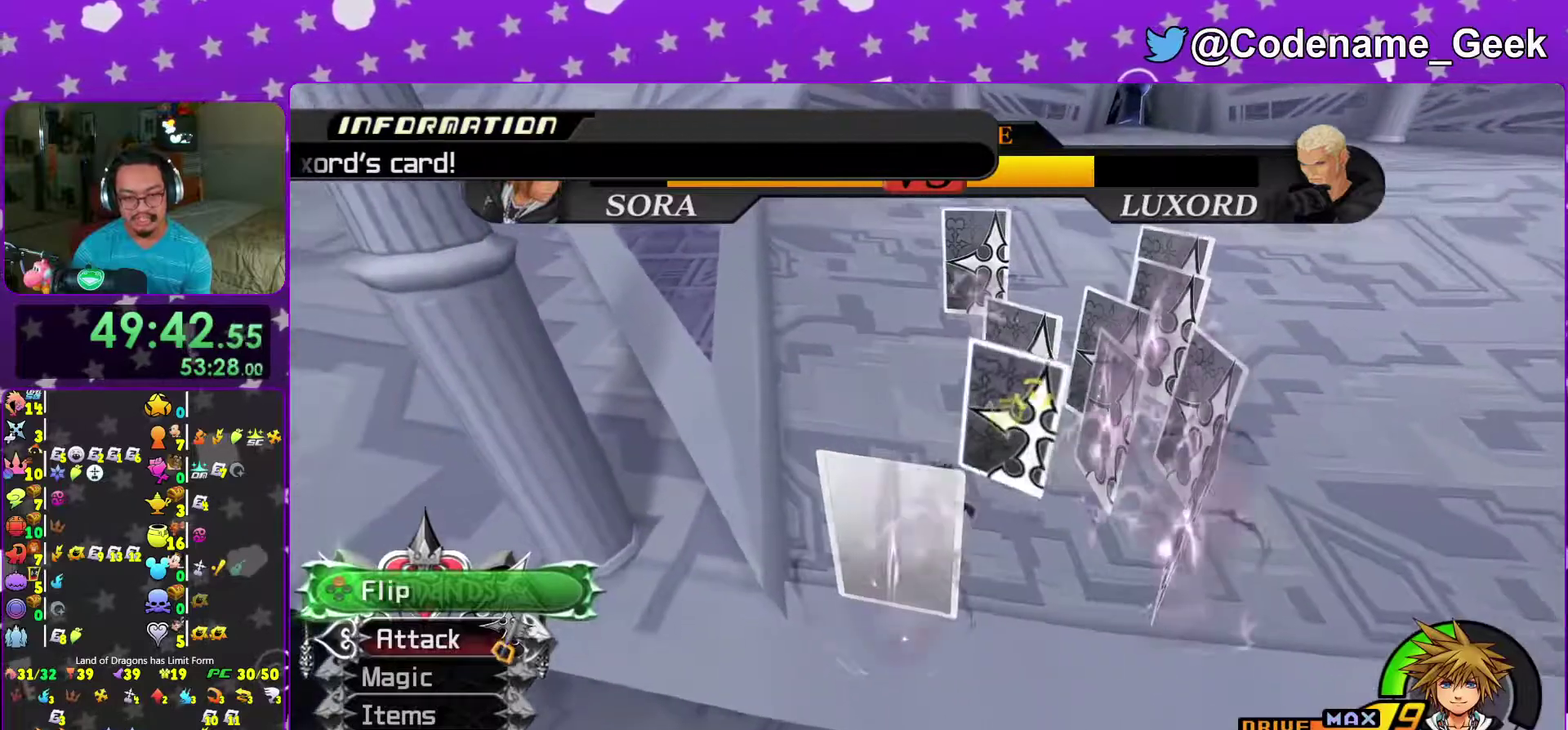
{"dt_ms": 600, "buttons": [], "left_stick": "up-right", "right_stick": "center"}
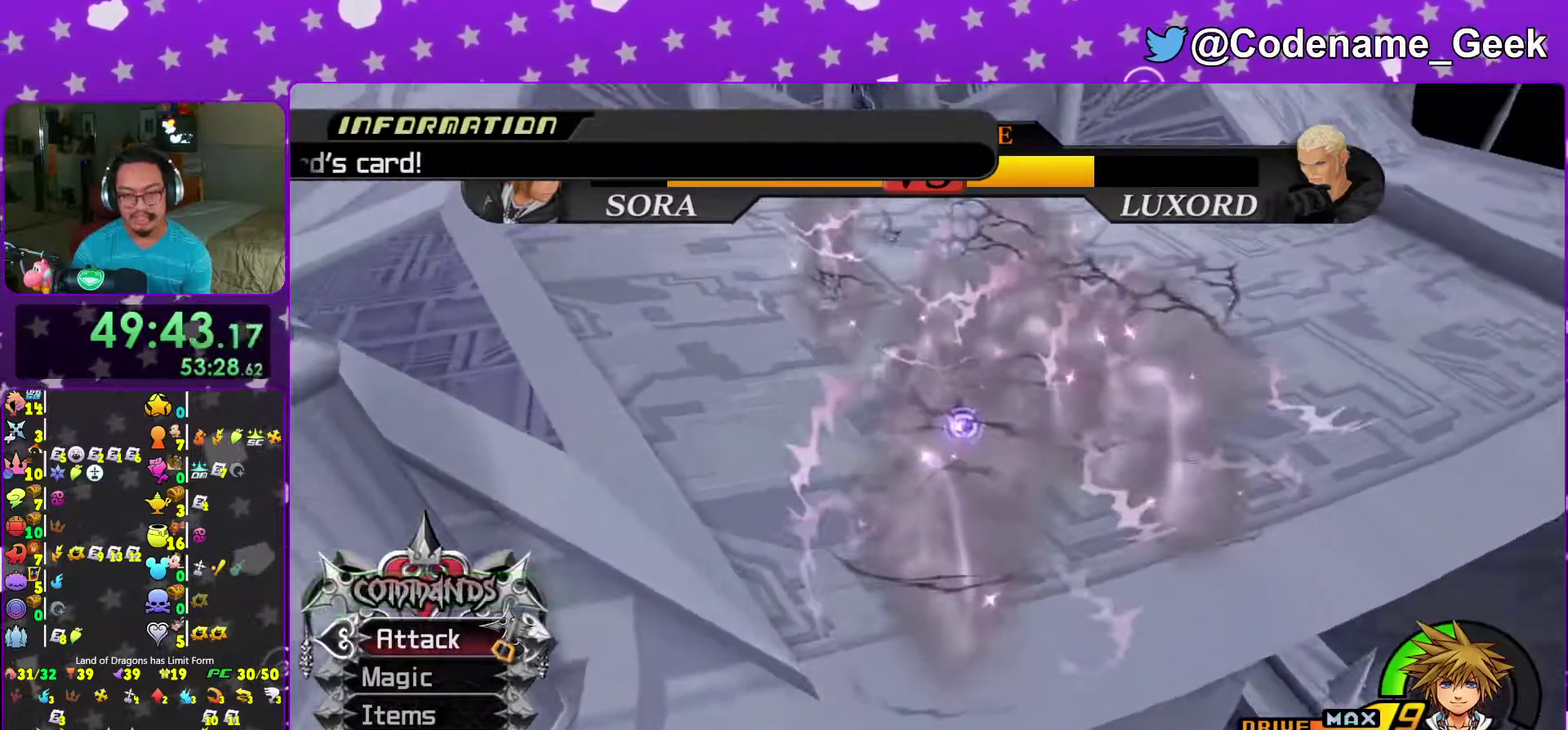
{"dt_ms": 400, "buttons": ["A"], "left_stick": "up-right", "right_stick": "center"}
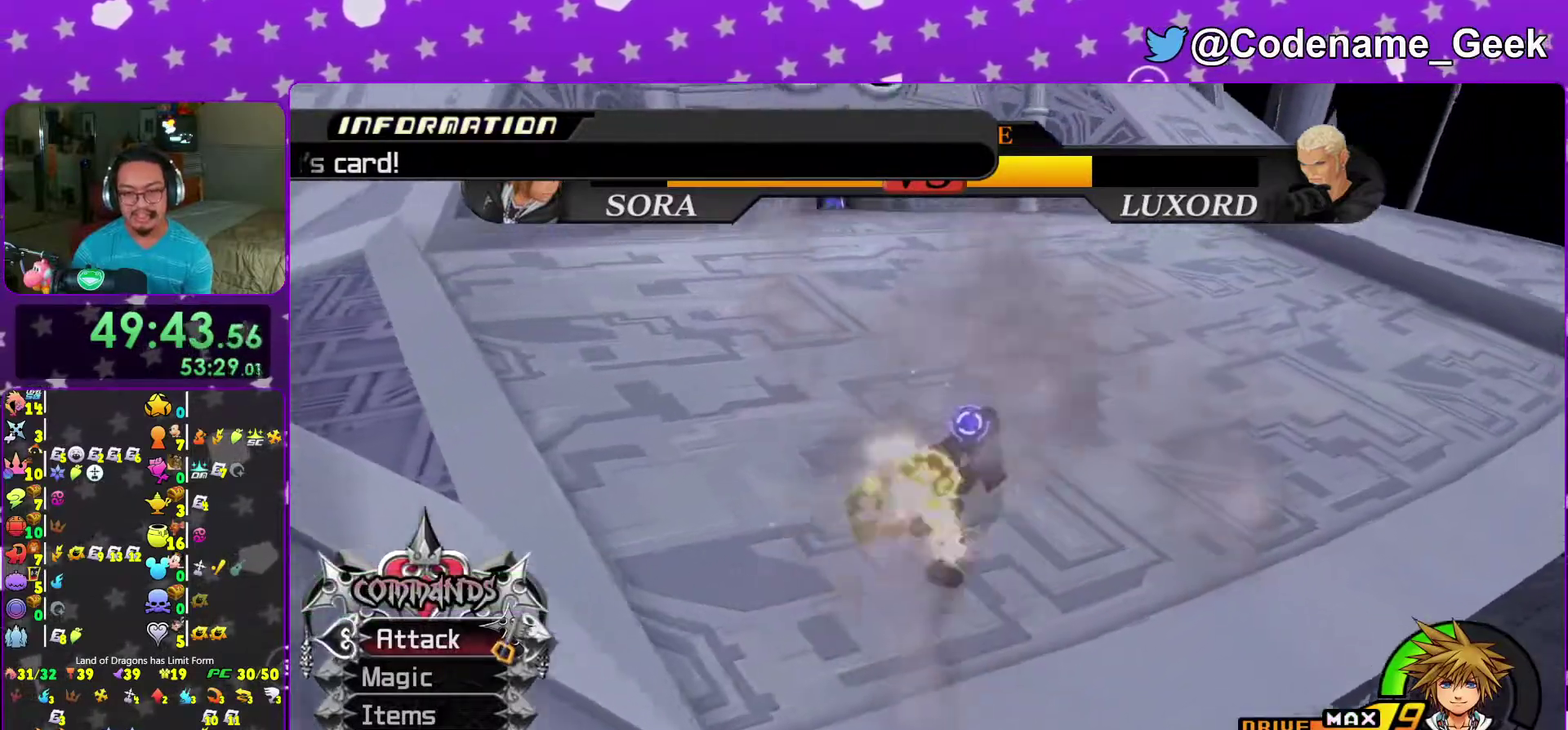
{"dt_ms": 500, "buttons": ["A"], "left_stick": "up-right", "right_stick": "center", "events": [[133, "A", "up"], [217, "A", "down"], [350, "A", "up"], [433, "A", "down"]]}
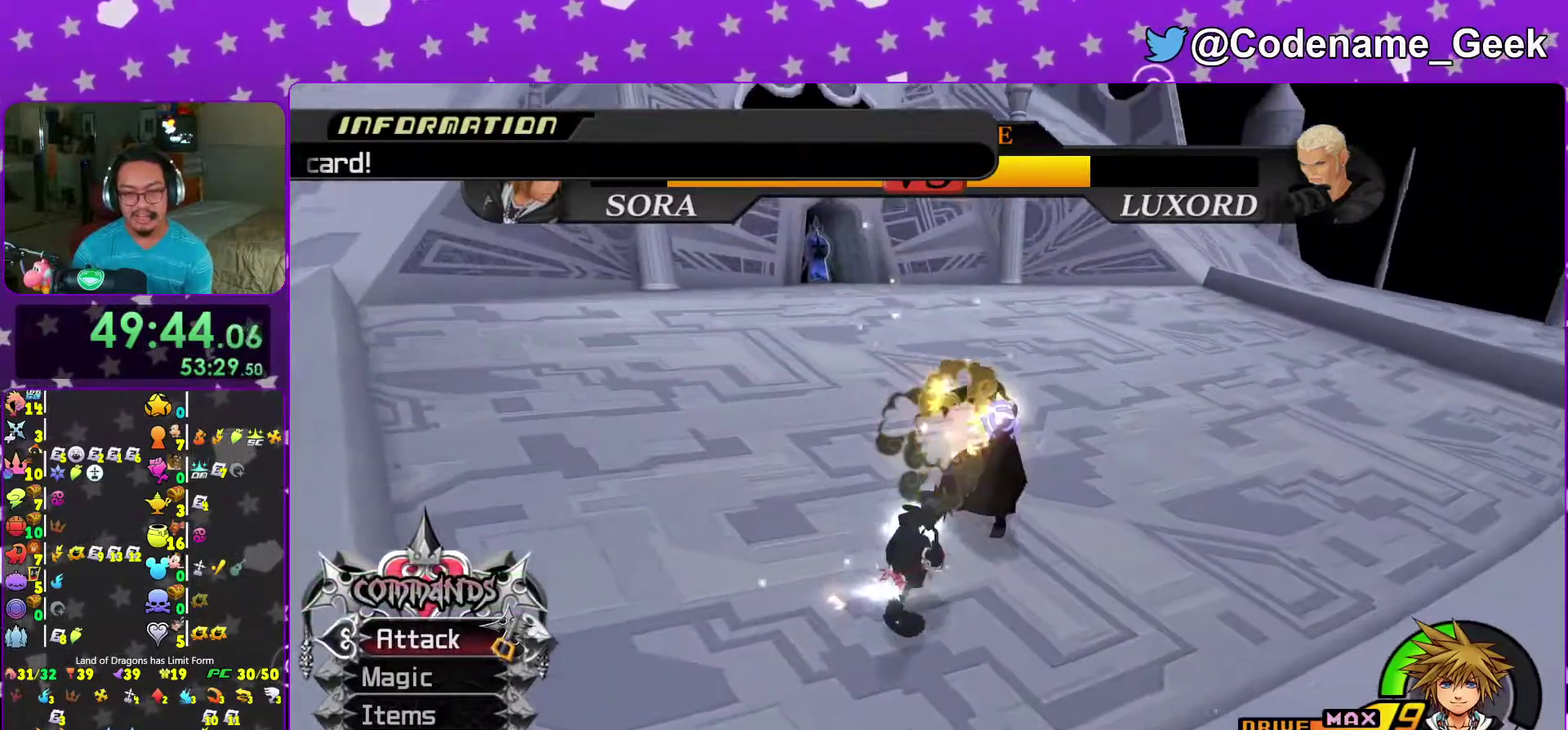
{"dt_ms": 500, "buttons": ["A"], "left_stick": "up-right", "right_stick": "center", "events": [[33, "A", "up"], [150, "A", "down"], [250, "A", "up"], [333, "A", "down"]]}
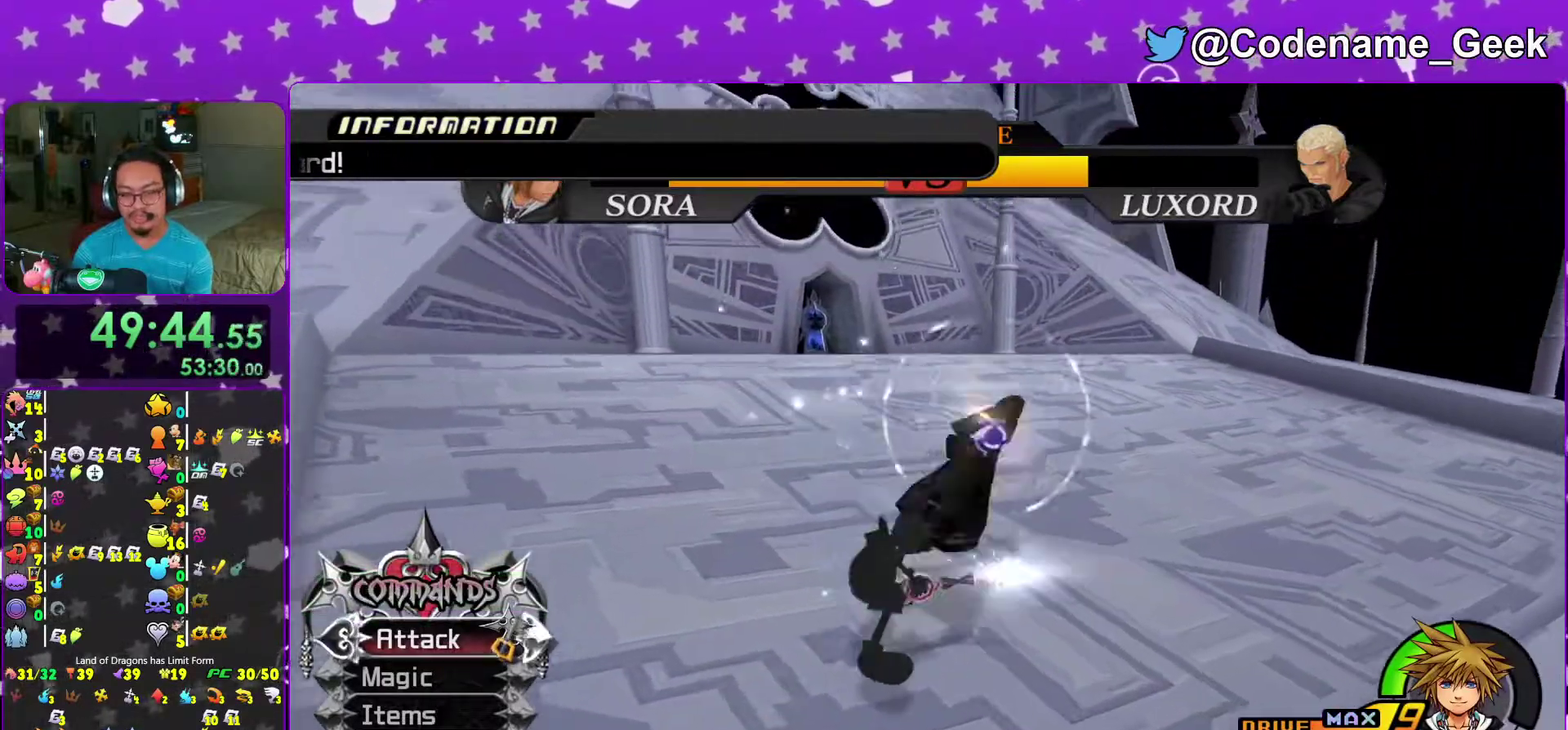
{"dt_ms": 500, "buttons": [], "left_stick": "up-right", "right_stick": "center", "events": [[117, "left_stick", "down-left"], [183, "A", "up"], [300, "left_stick", "up-right"], [350, "right_stick", "down"], [483, "right_stick", "center"]]}
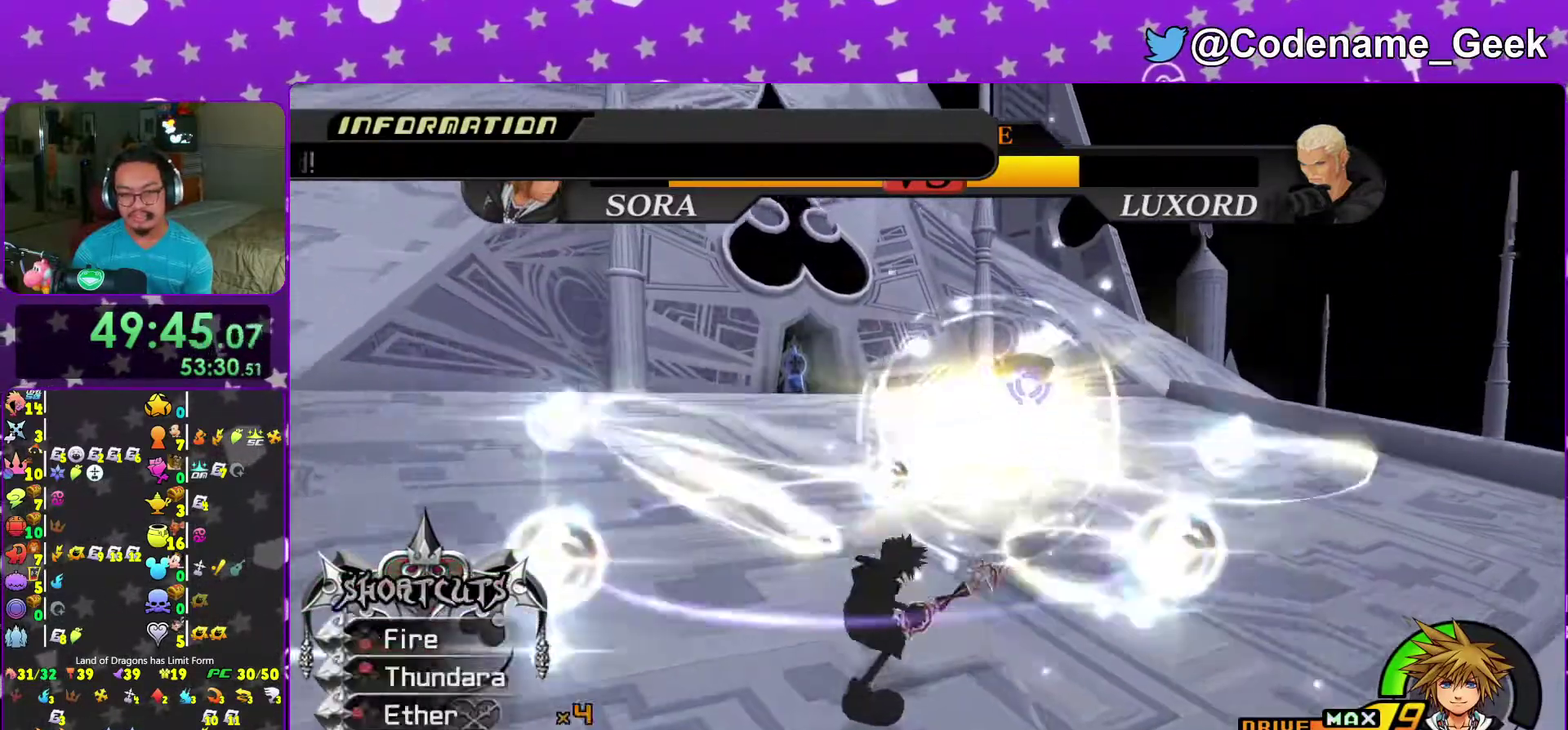
{"dt_ms": 500, "buttons": [], "left_stick": "right", "right_stick": "center", "events": [[100, "right_stick", "down"], [167, "left_stick", "right"], [200, "right_stick", "center"], [267, "right_stick", "down"], [483, "right_stick", "center"]]}
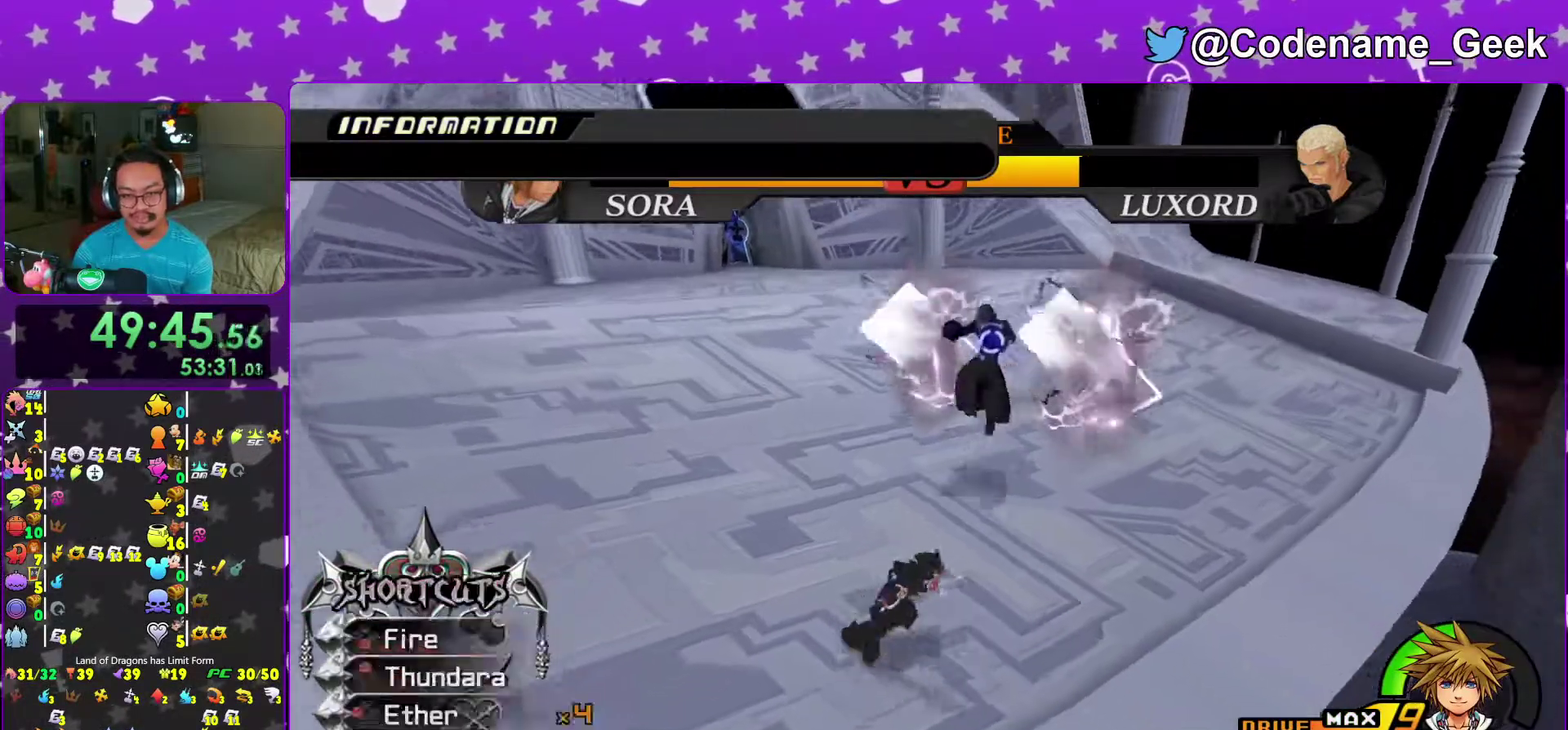
{"dt_ms": 500, "buttons": [], "left_stick": "right", "right_stick": "center", "events": [[117, "left_stick", "down"], [167, "DPAD_UP", "down"], [217, "left_stick", "down-right"], [233, "DPAD_UP", "up"], [233, "right_stick", "down-left"], [283, "DPAD_UP", "down"], [283, "left_stick", "right"], [367, "DPAD_UP", "up"], [400, "right_stick", "center"]]}
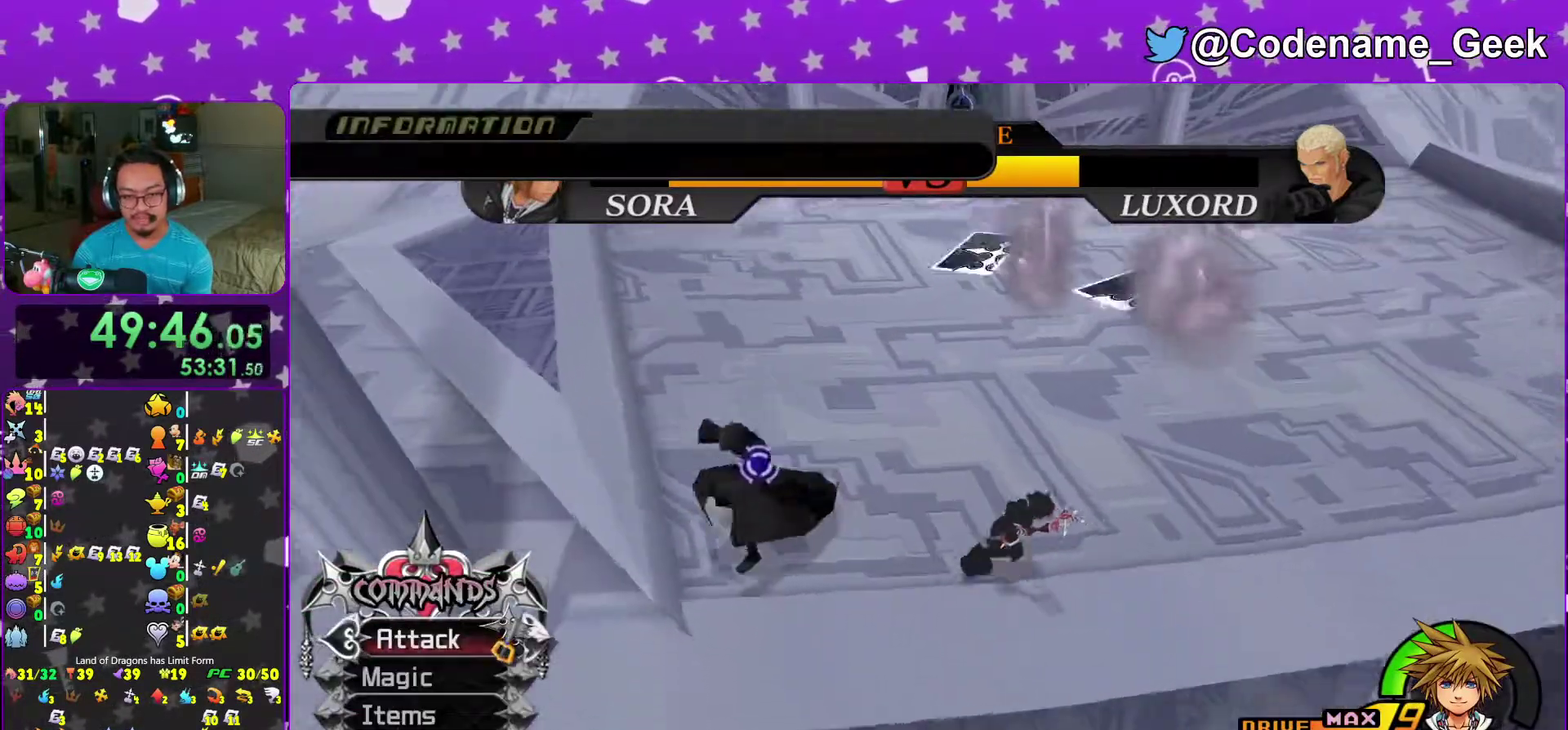
{"dt_ms": 500, "buttons": [], "left_stick": "right", "right_stick": "down", "events": [[200, "right_stick", "down"], [250, "left_stick", "down-left"], [350, "left_stick", "right"], [350, "right_stick", "center"], [400, "left_stick", "down-left"], [400, "right_stick", "down-left"], [450, "right_stick", "down"], [500, "left_stick", "right"]]}
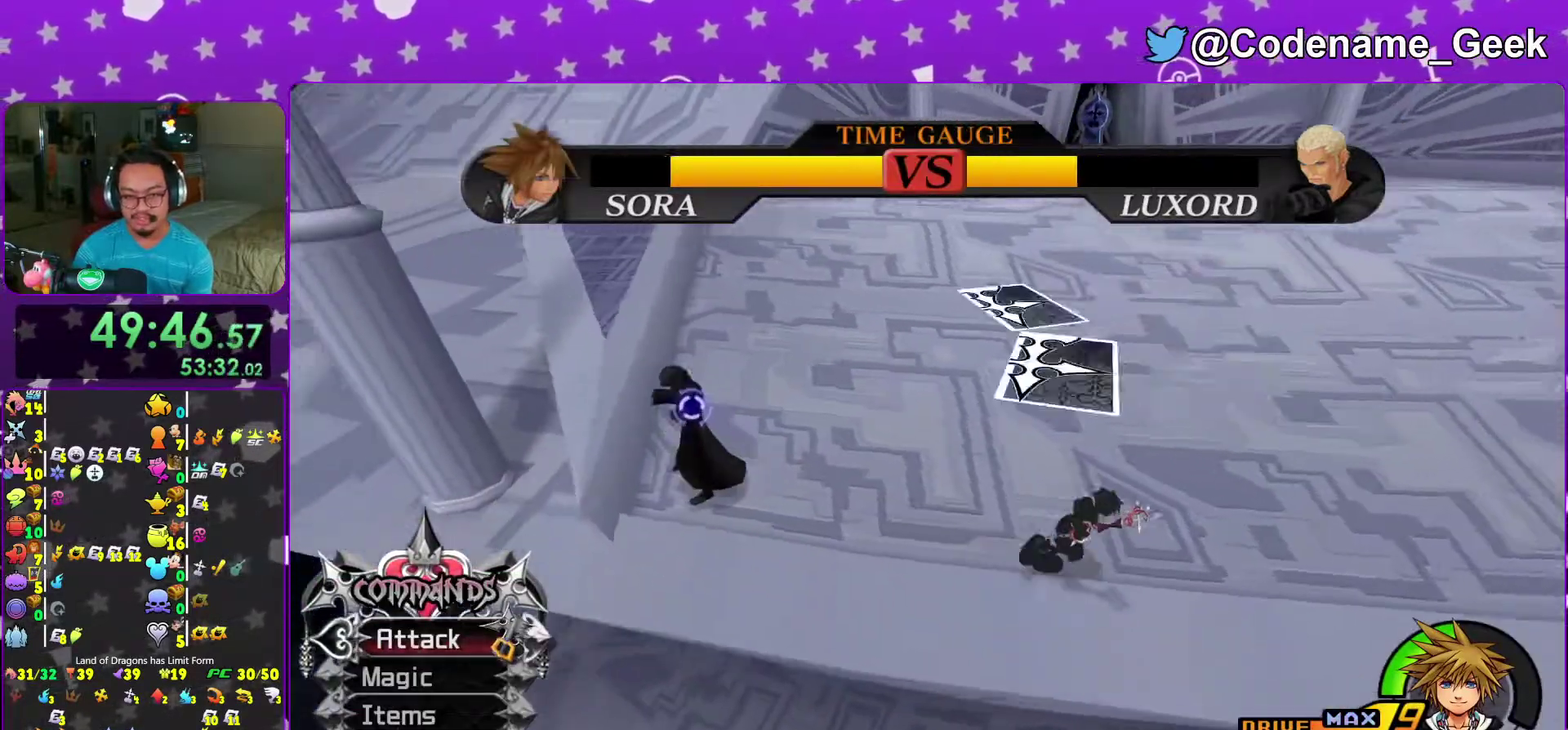
{"dt_ms": 400, "buttons": [], "left_stick": "right", "right_stick": "down", "events": [[33, "right_stick", "down-left"], [100, "right_stick", "down"]]}
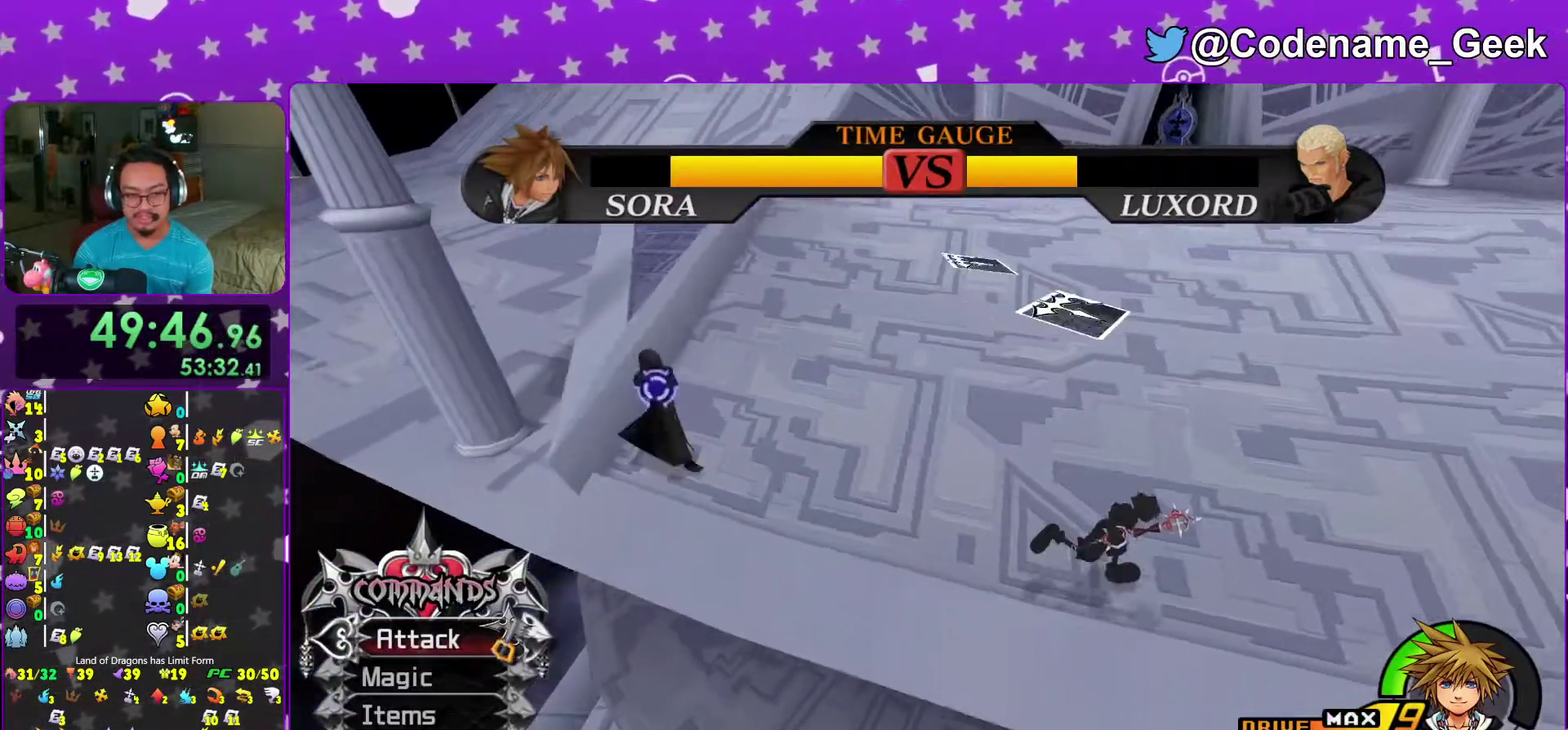
{"dt_ms": 600, "buttons": [], "left_stick": "right", "right_stick": "down", "events": [[67, "right_stick", "down-left"], [367, "right_stick", "center"], [500, "right_stick", "down"]]}
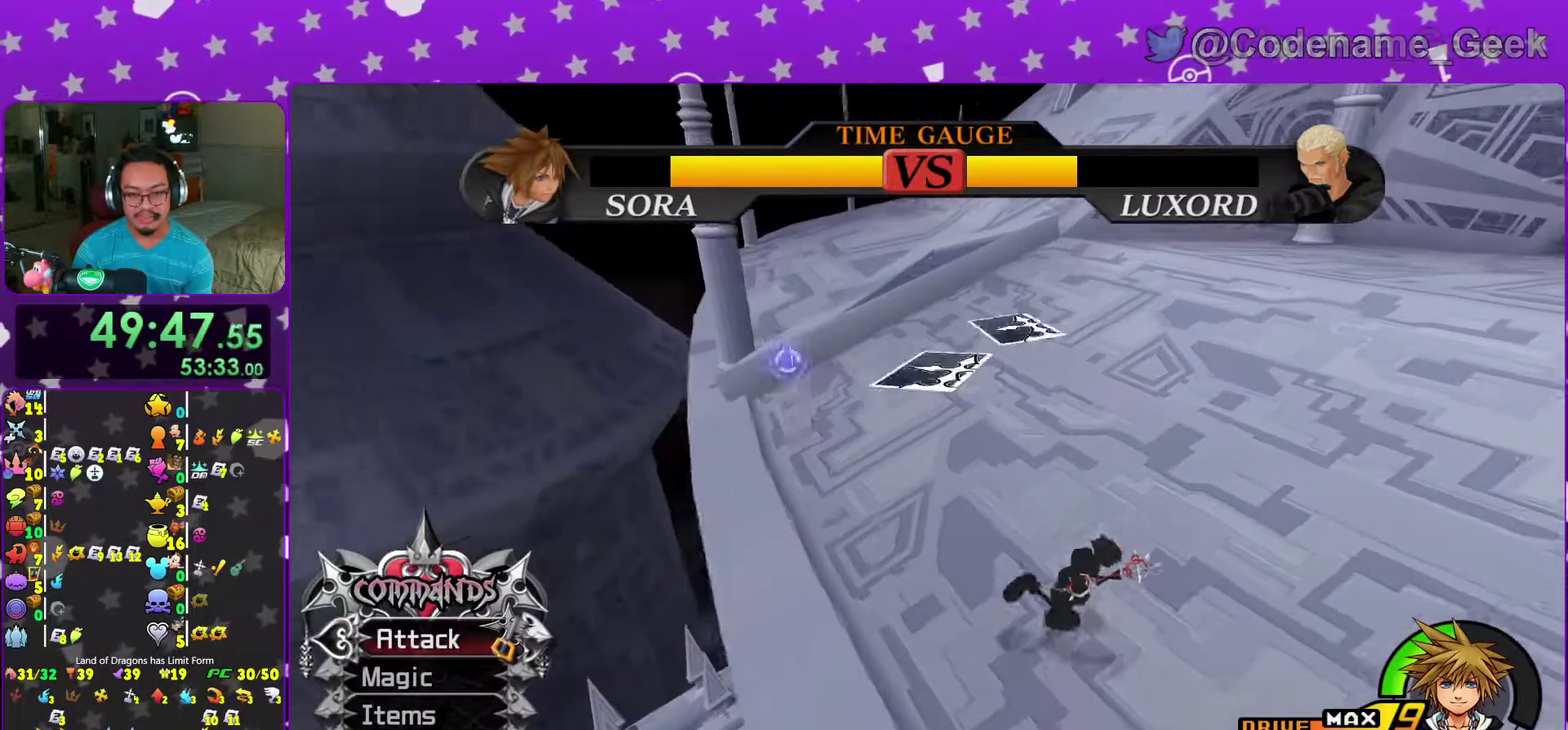
{"dt_ms": 400, "buttons": [], "left_stick": "up", "right_stick": "down", "events": [[67, "right_stick", "center"], [133, "right_stick", "down"], [200, "left_stick", "up-right"], [267, "left_stick", "up"], [267, "right_stick", "center"], [367, "right_stick", "down"]]}
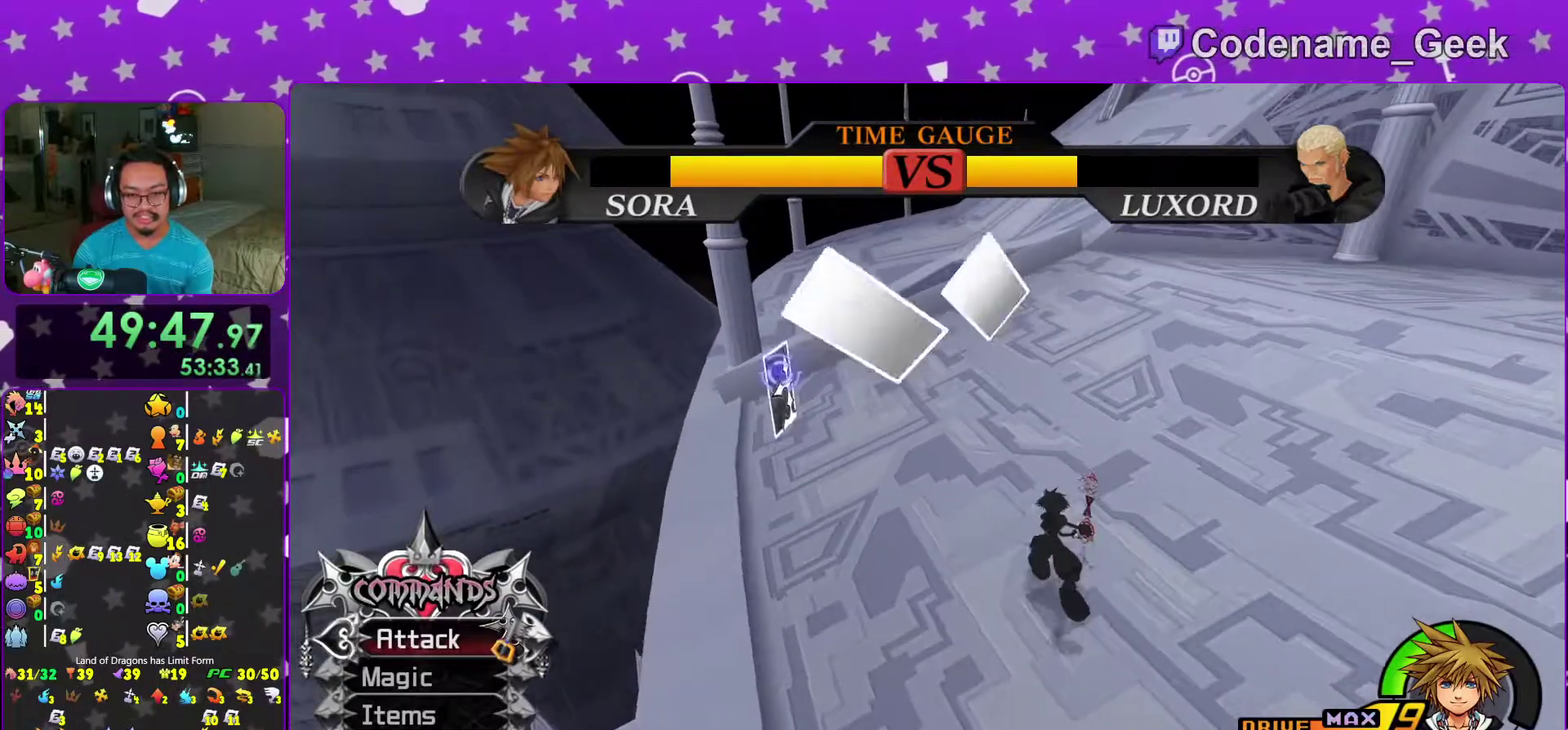
{"dt_ms": 600, "buttons": [], "left_stick": "down-left", "right_stick": "down", "events": [[100, "left_stick", "up-left"], [283, "left_stick", "left"], [350, "left_stick", "down-left"], [417, "left_stick", "down"], [533, "left_stick", "down-left"]]}
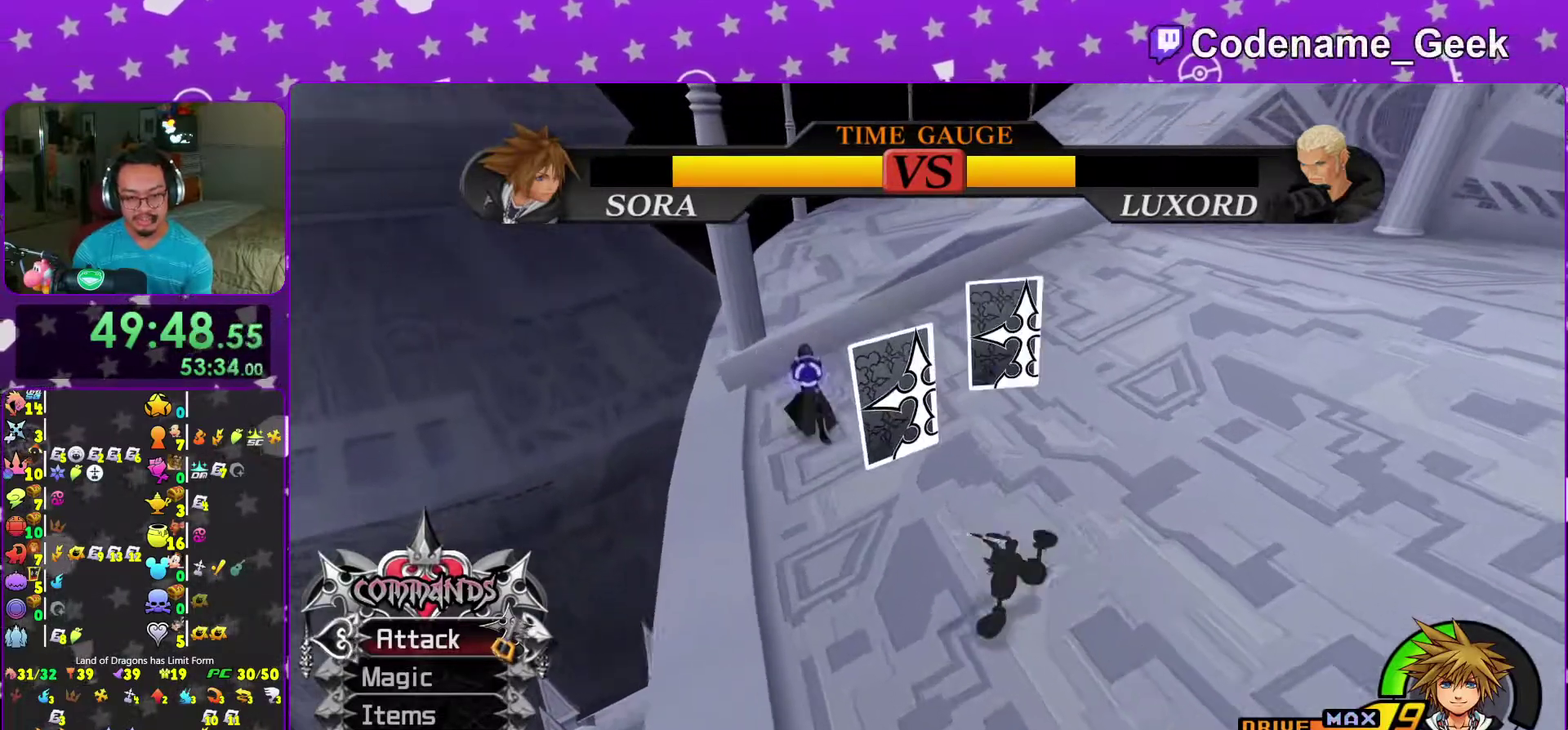
{"dt_ms": 300, "buttons": [], "left_stick": "down-left", "right_stick": "down", "events": []}
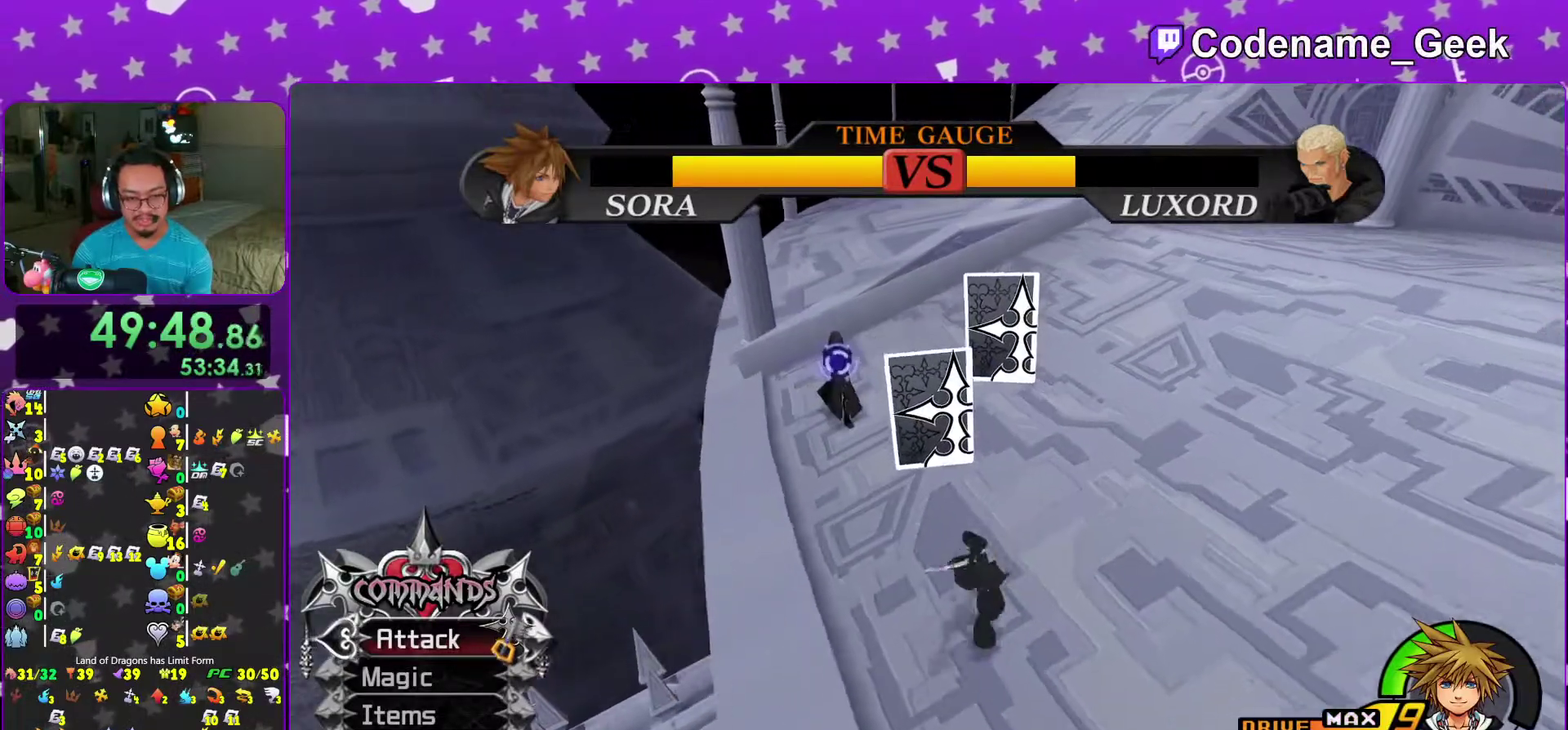
{"dt_ms": 700, "buttons": [], "left_stick": "up-left", "right_stick": "down", "events": [[17, "left_stick", "down"], [350, "right_stick", "center"], [483, "left_stick", "down-left"], [517, "right_stick", "down"], [550, "left_stick", "left"], [633, "left_stick", "up-left"]]}
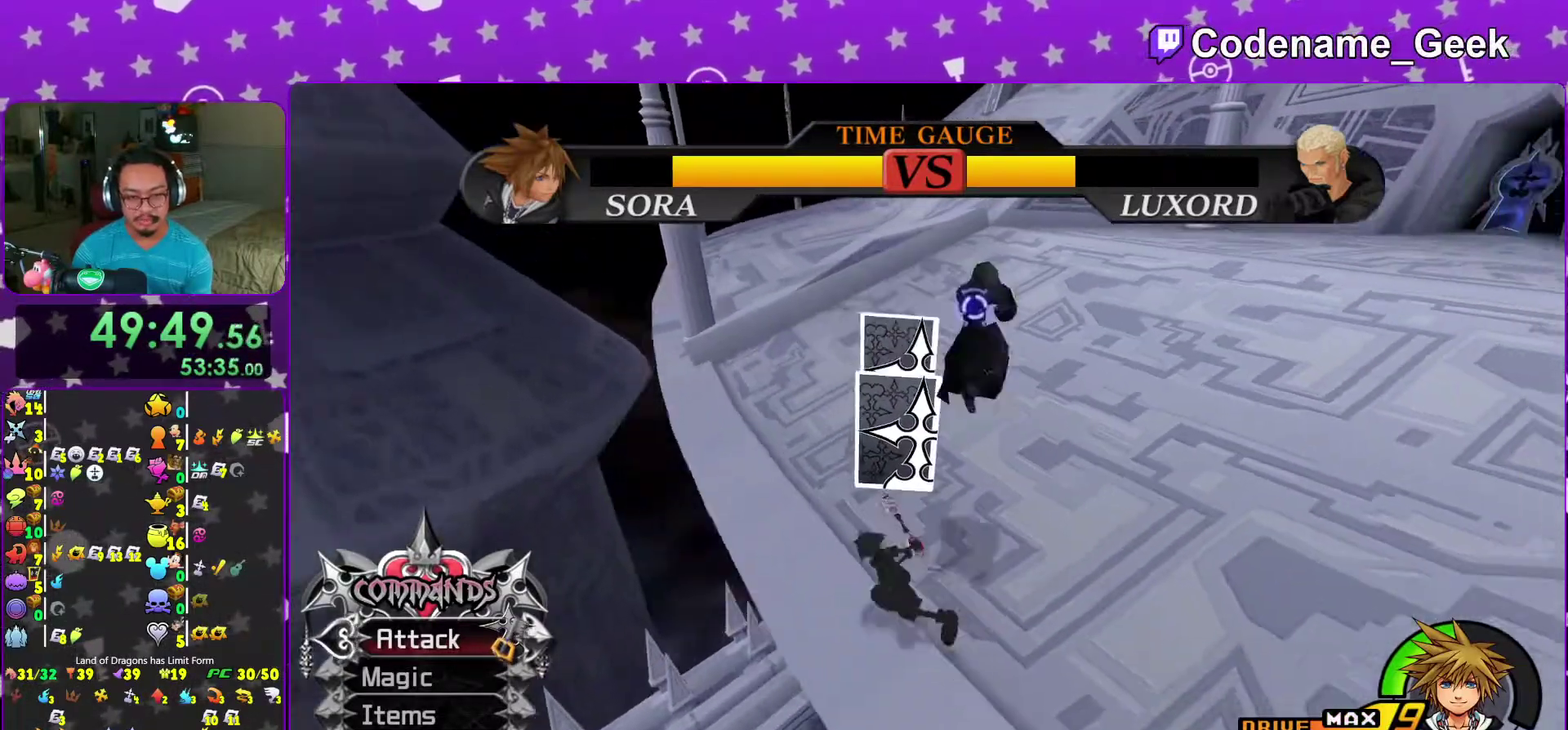
{"dt_ms": 300, "buttons": ["X"], "left_stick": "up-left", "right_stick": "down", "events": [[250, "X", "down"]]}
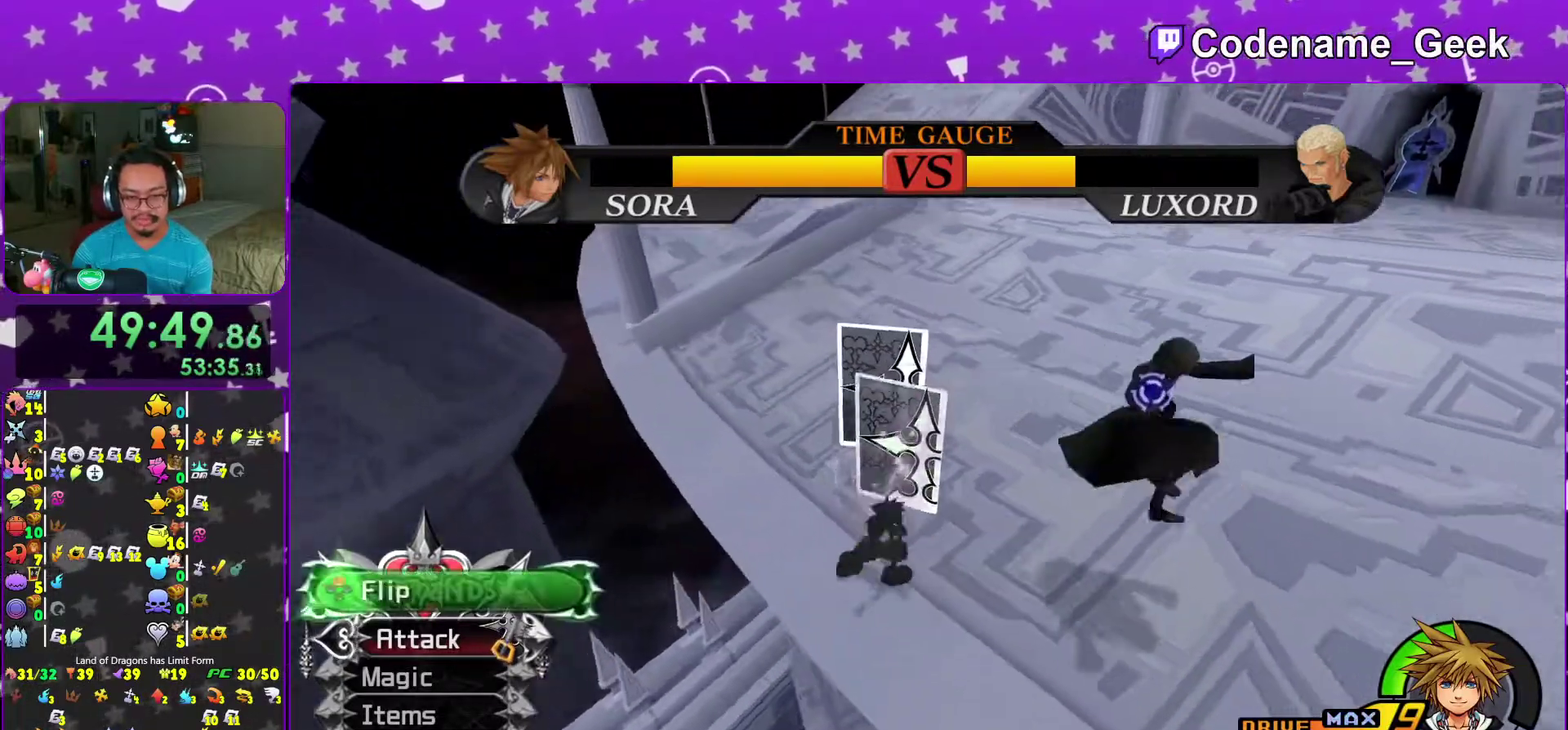
{"dt_ms": 700, "buttons": [], "left_stick": "up-left", "right_stick": "right", "events": [[50, "X", "up"], [133, "X", "down"], [267, "X", "up"], [350, "X", "down"], [350, "right_stick", "down-right"], [433, "X", "up"], [517, "X", "down"], [617, "X", "up"], [700, "right_stick", "right"]]}
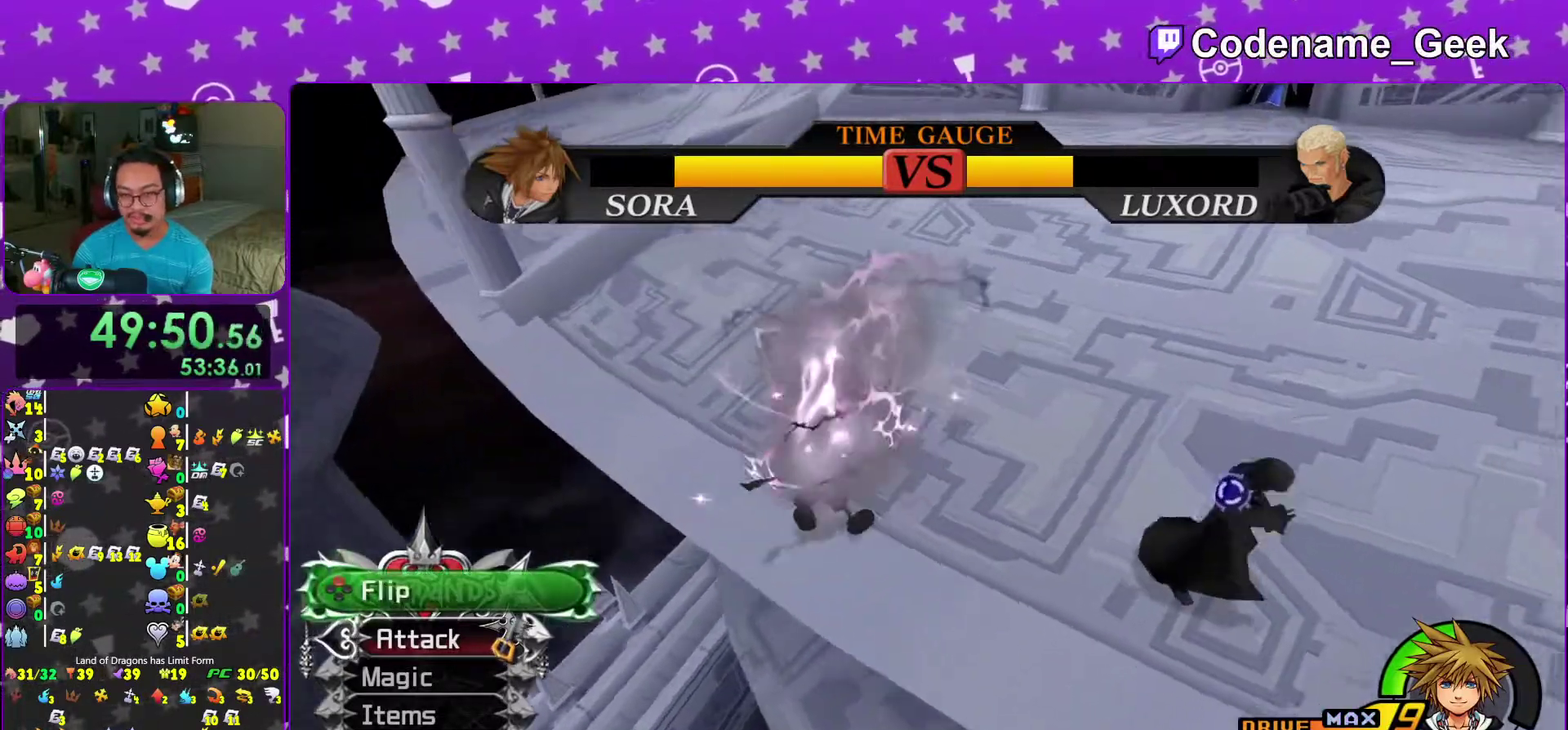
{"dt_ms": 300, "buttons": [], "left_stick": "up-left", "right_stick": "right", "events": [[17, "X", "down"], [100, "left_stick", "up"], [117, "X", "up"], [183, "X", "down"], [250, "left_stick", "up-left"], [267, "X", "up"]]}
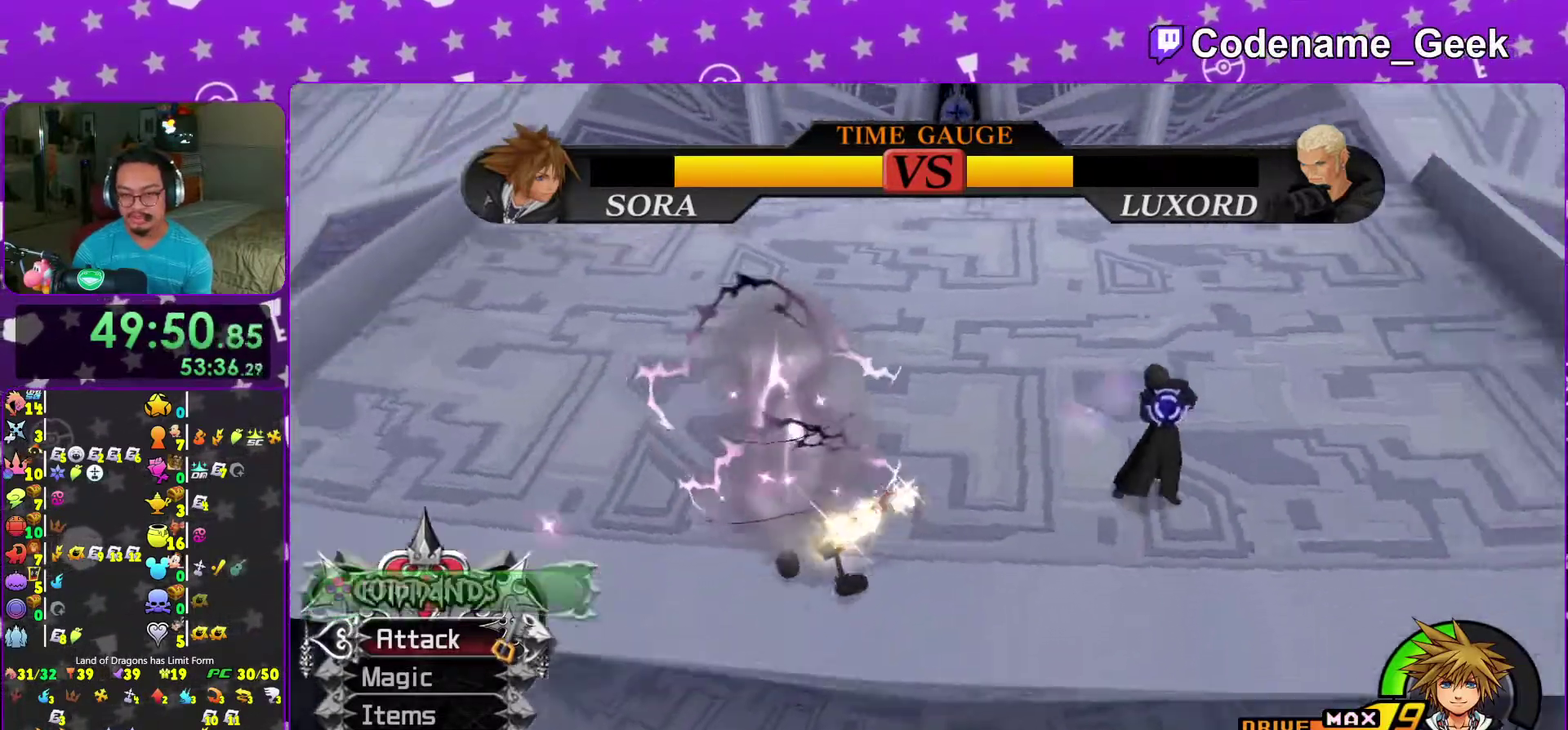
{"dt_ms": 900, "buttons": [], "left_stick": "center", "right_stick": "left"}
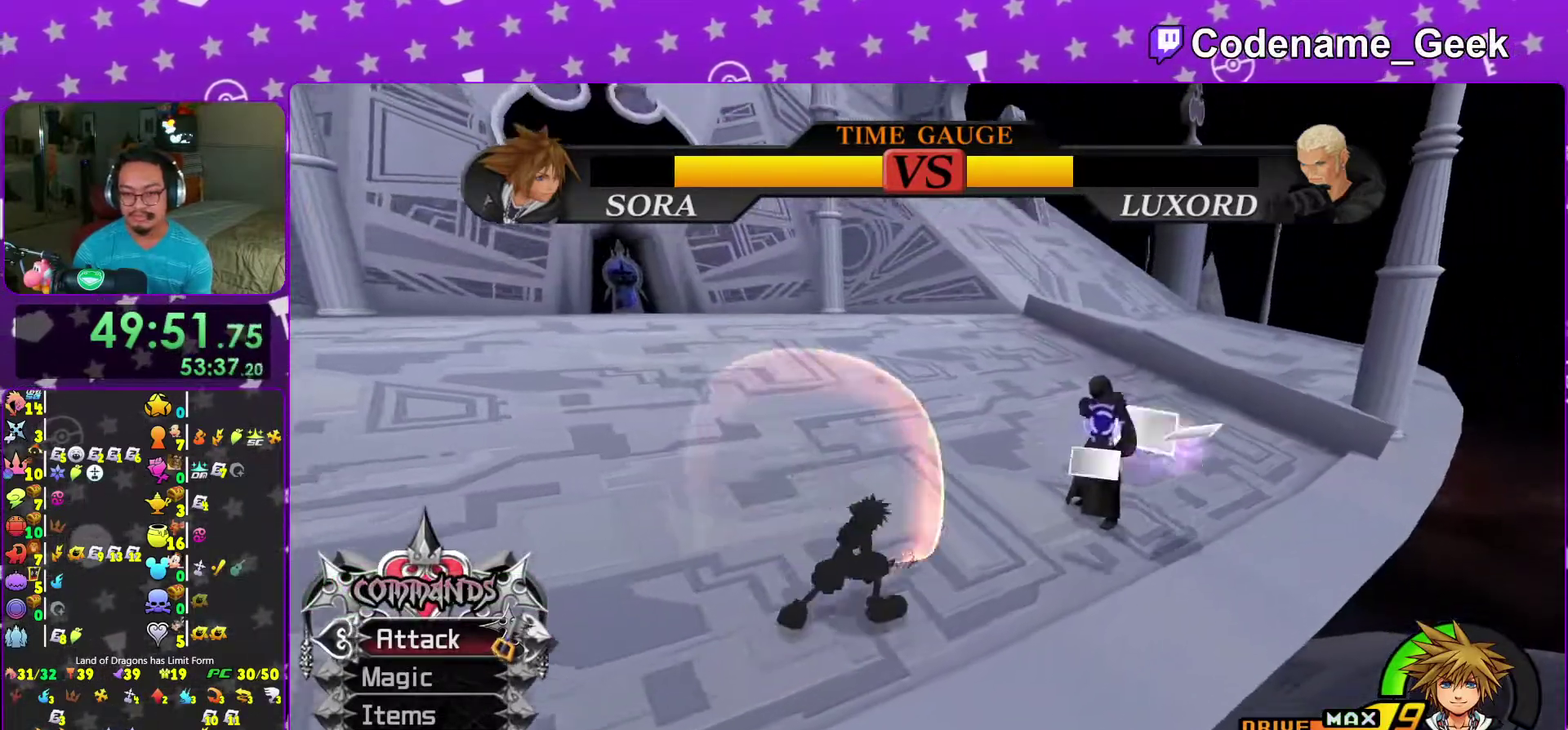
{"dt_ms": 300, "buttons": [], "left_stick": "down-right", "right_stick": "down-right"}
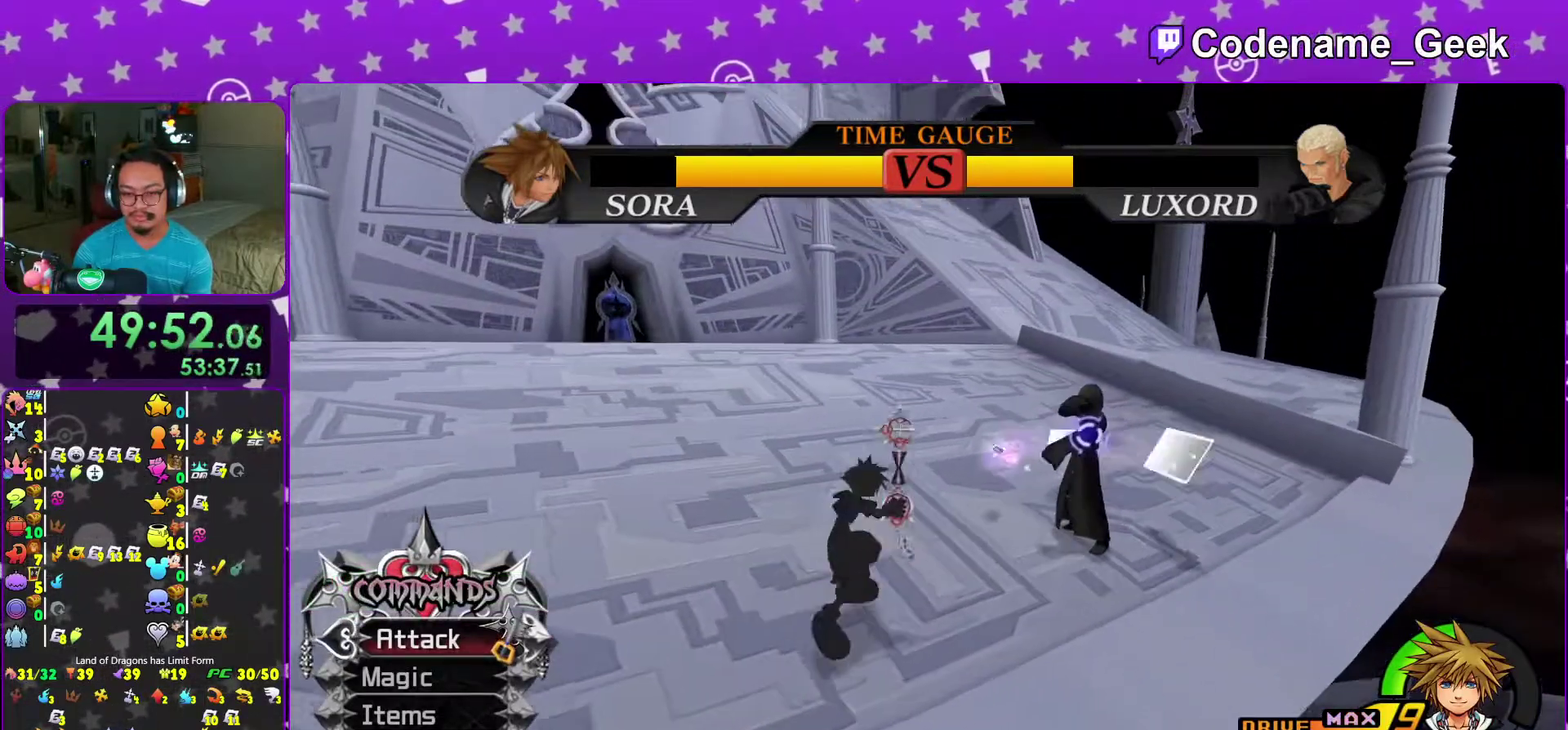
{"dt_ms": 500, "buttons": [], "left_stick": "up-right", "right_stick": "center", "events": [[50, "right_stick", "left"], [100, "left_stick", "right"], [117, "right_stick", "down"], [167, "left_stick", "up-right"], [167, "right_stick", "down-right"], [233, "right_stick", "right"], [283, "right_stick", "center"]]}
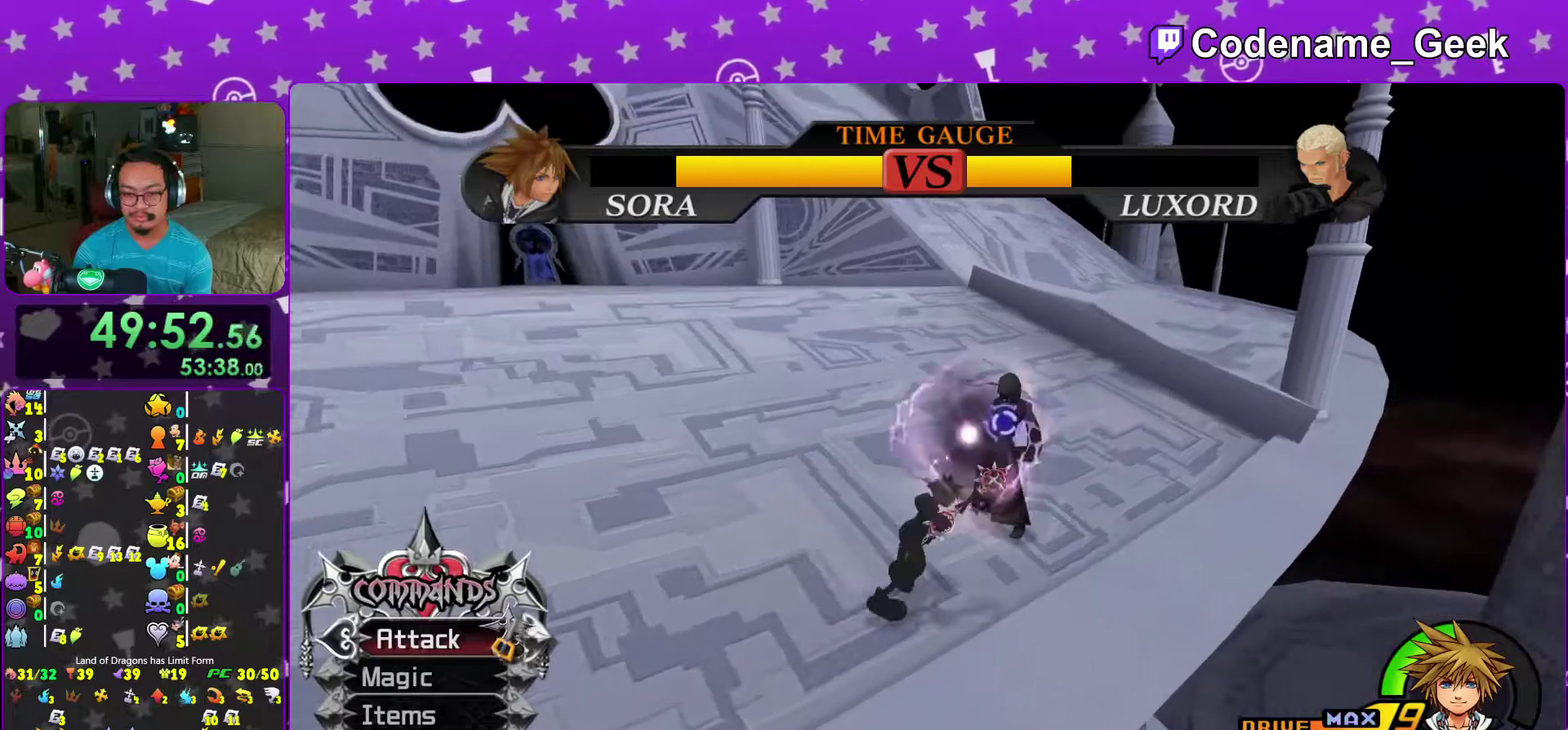
{"dt_ms": 300, "buttons": ["A"], "left_stick": "center", "right_stick": "center", "events": [[67, "A", "down"], [100, "left_stick", "center"], [150, "A", "up"], [233, "A", "down"]]}
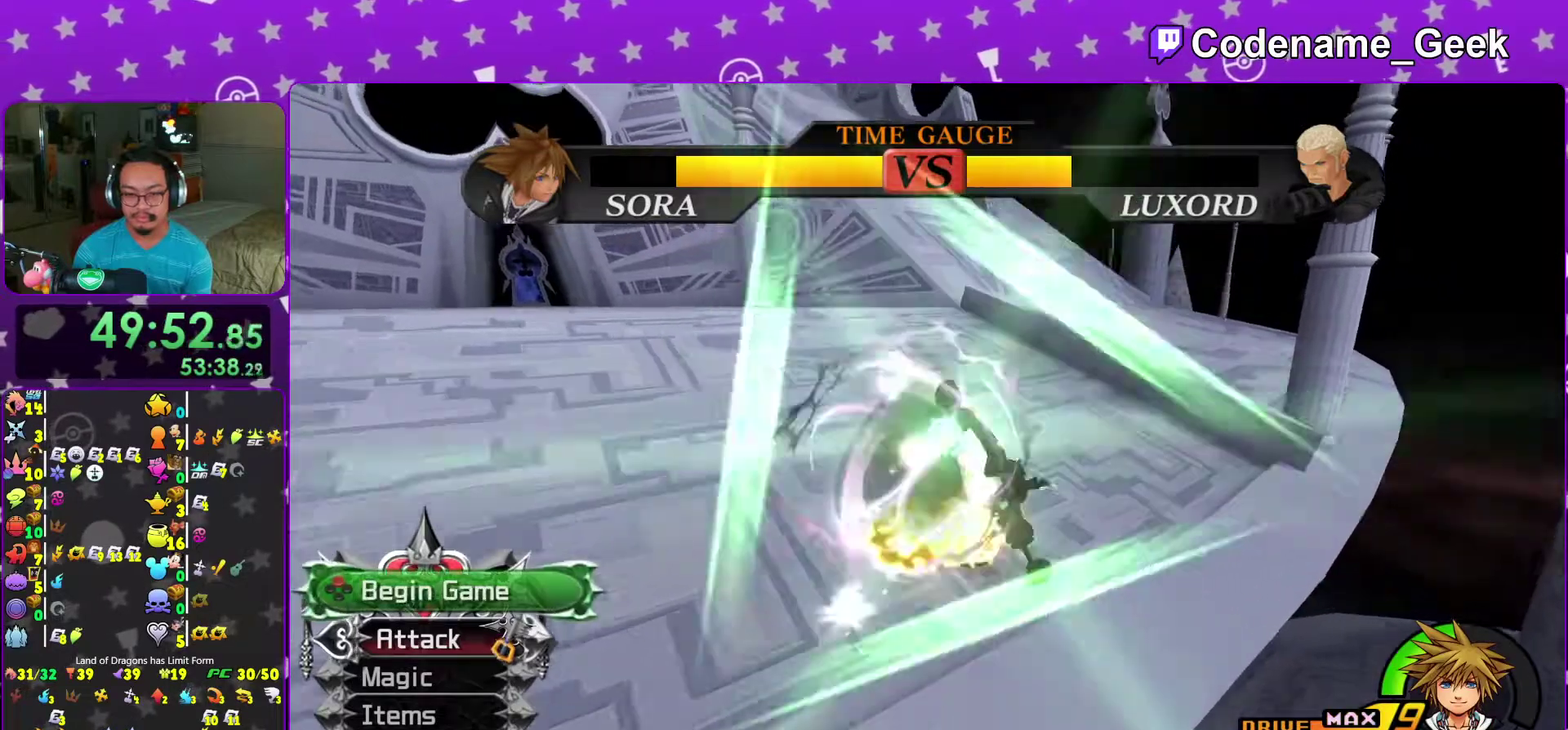
{"dt_ms": 700, "buttons": [], "left_stick": "center", "right_stick": "center", "events": [[50, "A", "up"], [183, "X", "down"], [333, "X", "up"]]}